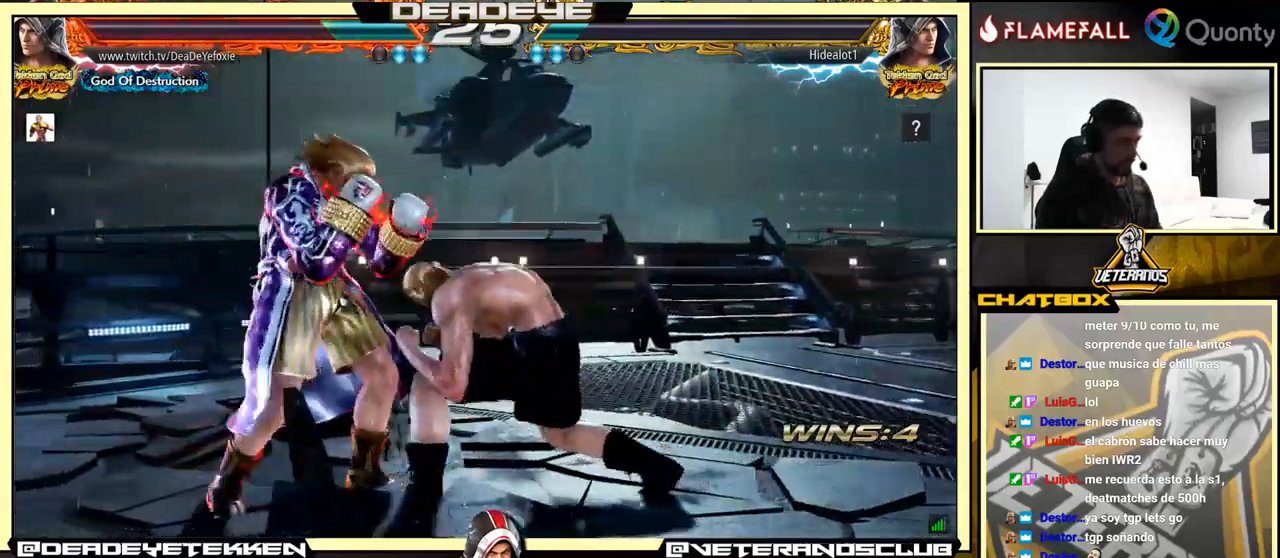
Gameplay with a controller (arcade stick); each line is a JSON object with the inputs held at the frame after it. "events" lists button and stick changes between this image and that frame as [ms after this image, input, new state], when the widget could be followed in between. Not read: L3 R3.
{"buttons": [], "left_stick": "left", "events": [[150, "left_stick", "center"], [200, "left_stick", "left"], [350, "left_stick", "down-left"], [450, "left_stick", "left"]]}
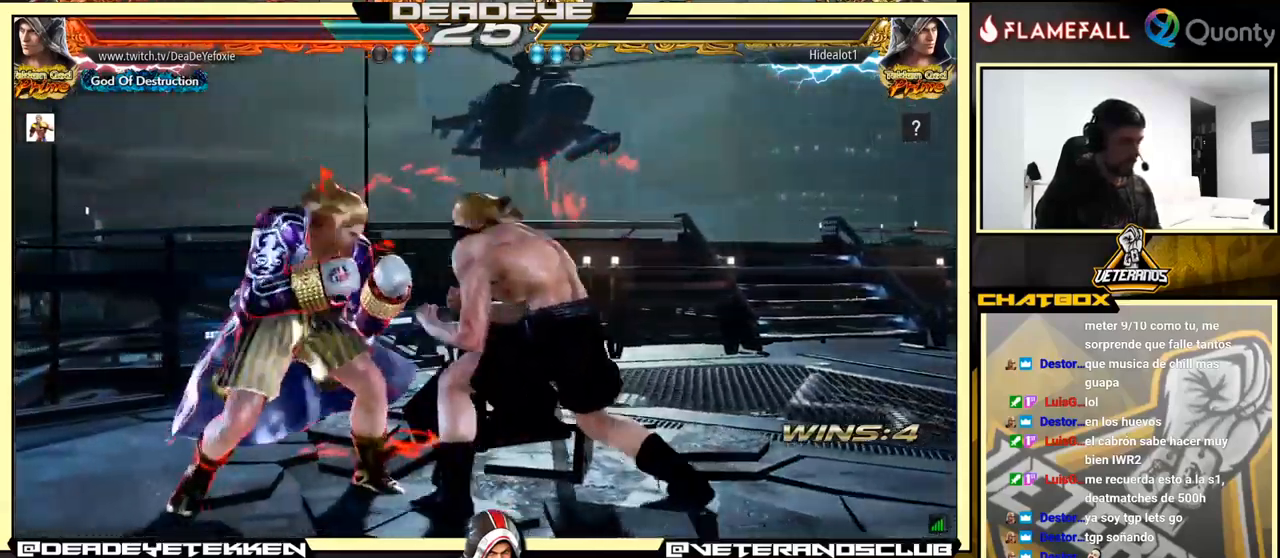
{"buttons": [], "left_stick": "left", "events": []}
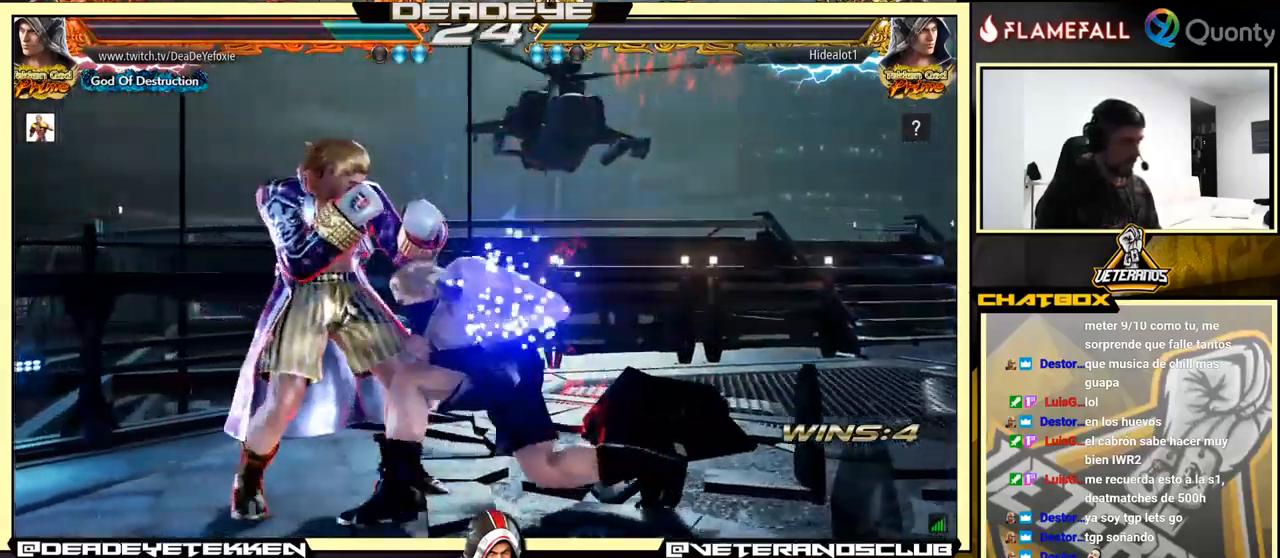
{"buttons": [], "left_stick": "center", "events": [[350, "left_stick", "center"]]}
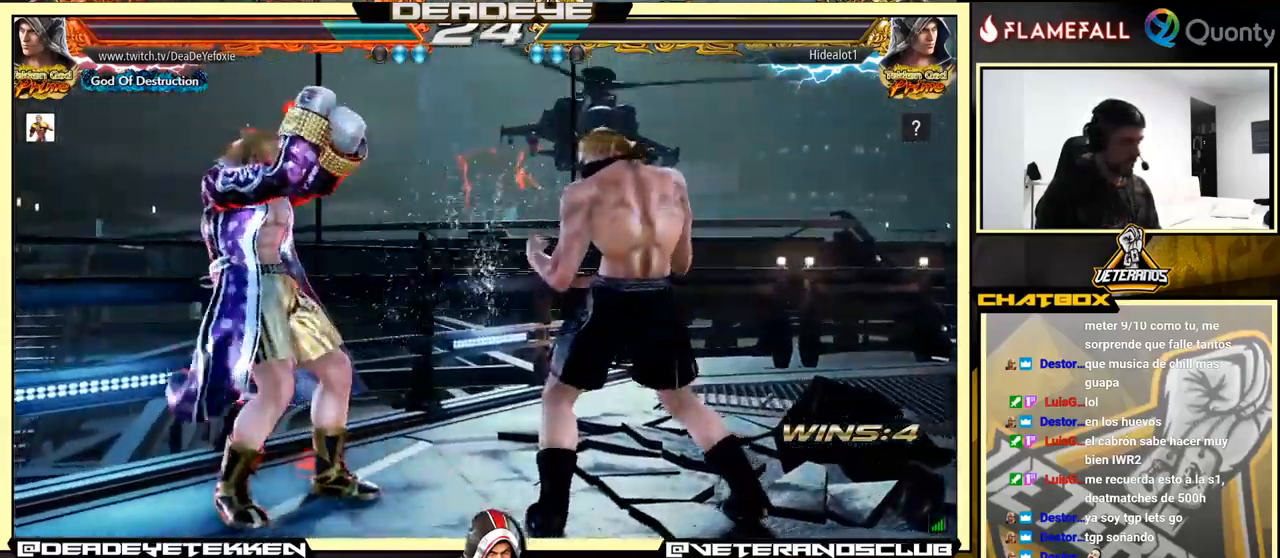
{"buttons": ["CROSS"], "left_stick": "right", "events": [[100, "L1", "down"], [100, "left_stick", "down-right"], [183, "L1", "up"], [200, "CROSS", "down"], [233, "left_stick", "right"]]}
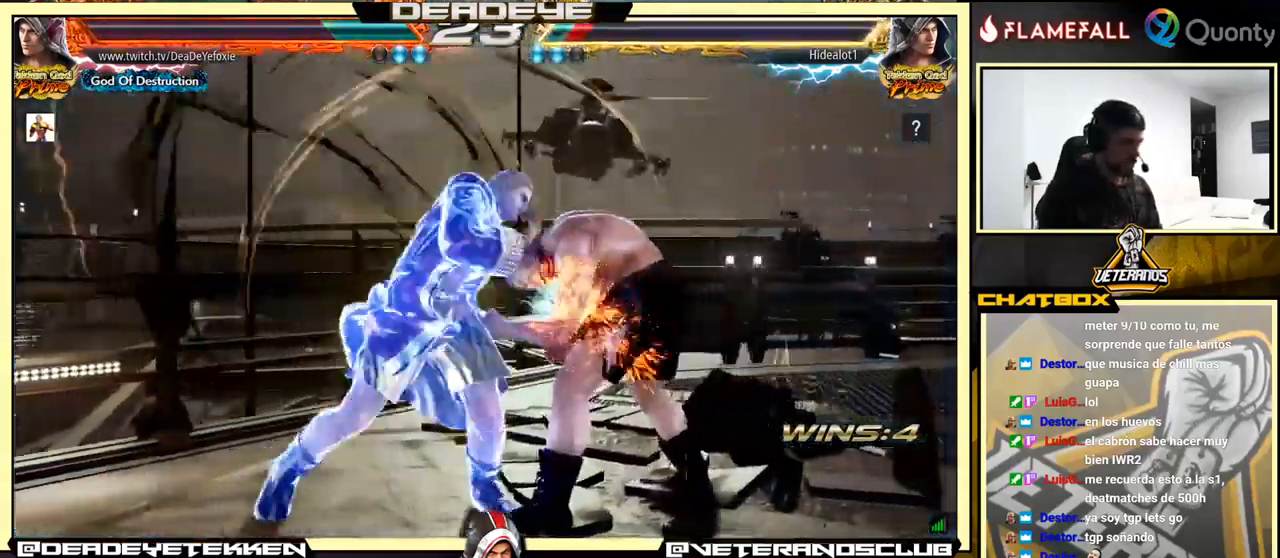
{"buttons": [], "left_stick": "right", "events": [[350, "CROSS", "up"]]}
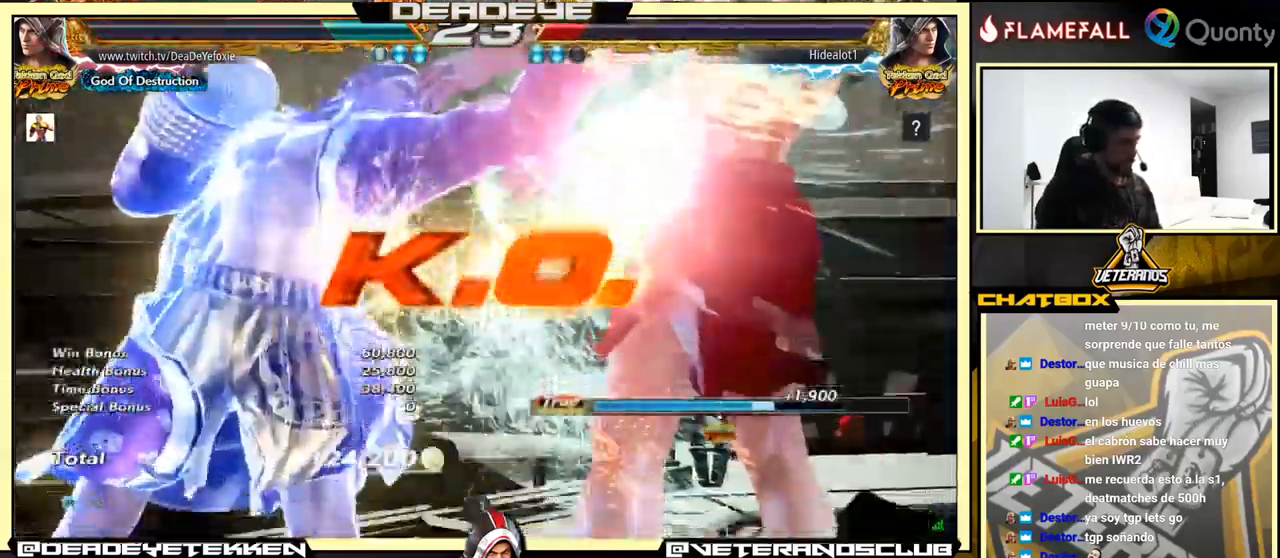
{"buttons": [], "left_stick": "right", "events": []}
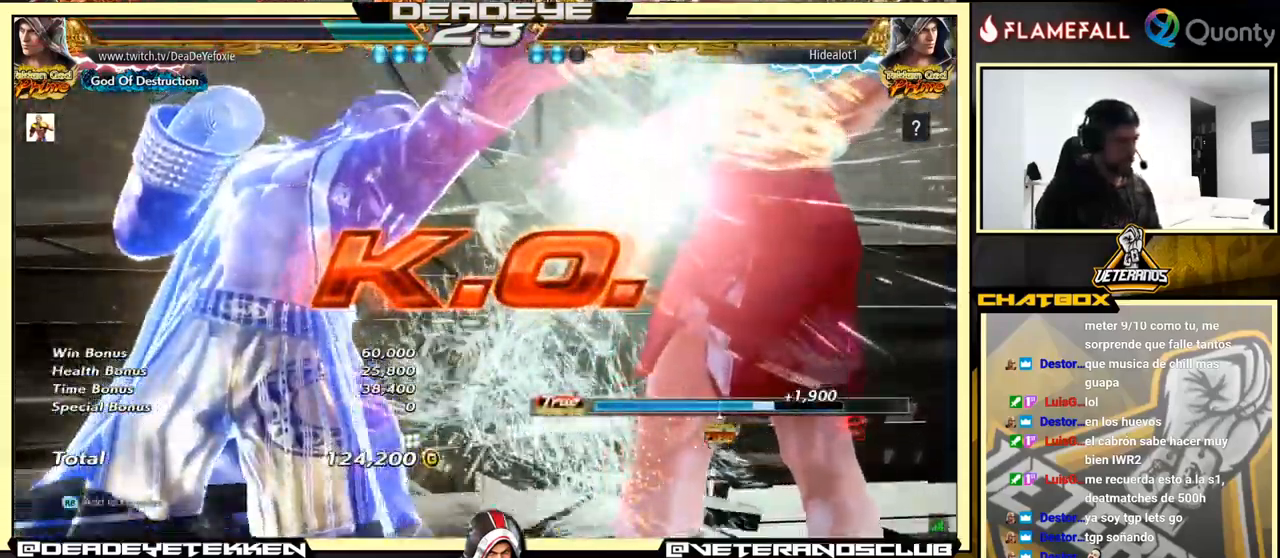
{"buttons": [], "left_stick": "right", "events": []}
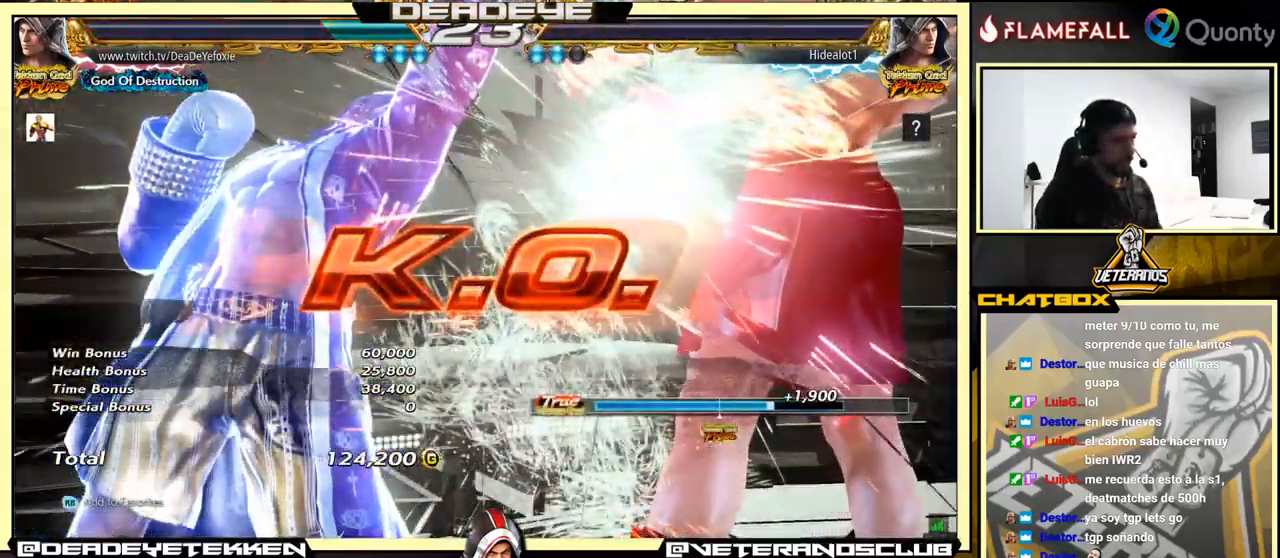
{"buttons": [], "left_stick": "down-left", "events": [[433, "left_stick", "down-left"]]}
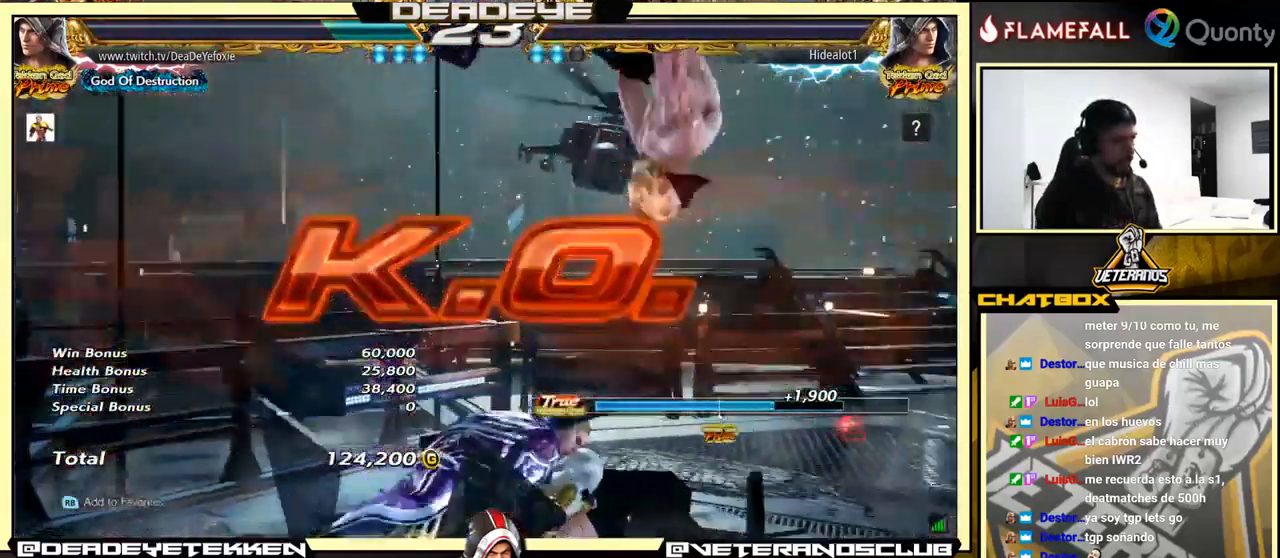
{"buttons": [], "left_stick": "center", "events": [[100, "left_stick", "center"]]}
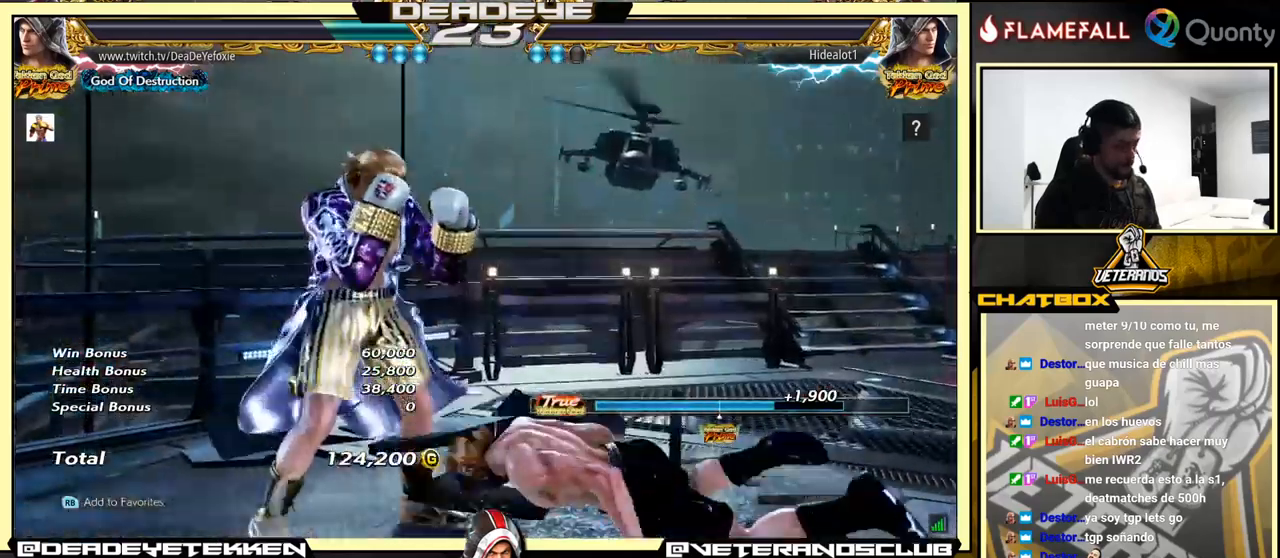
{"buttons": [], "left_stick": "center", "events": []}
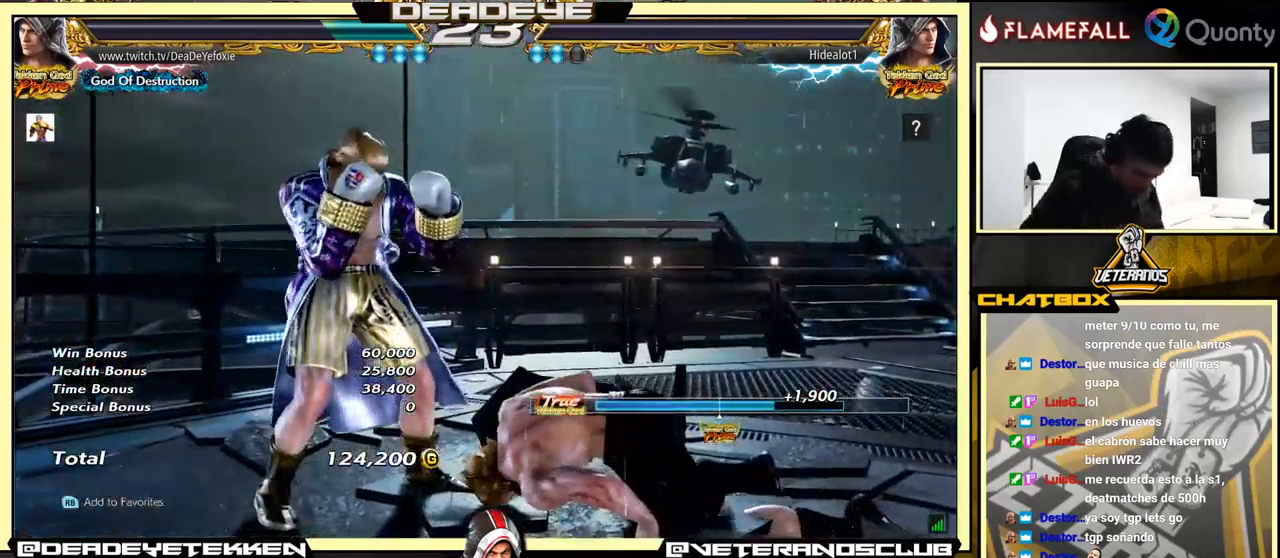
{"buttons": [], "left_stick": "center", "events": []}
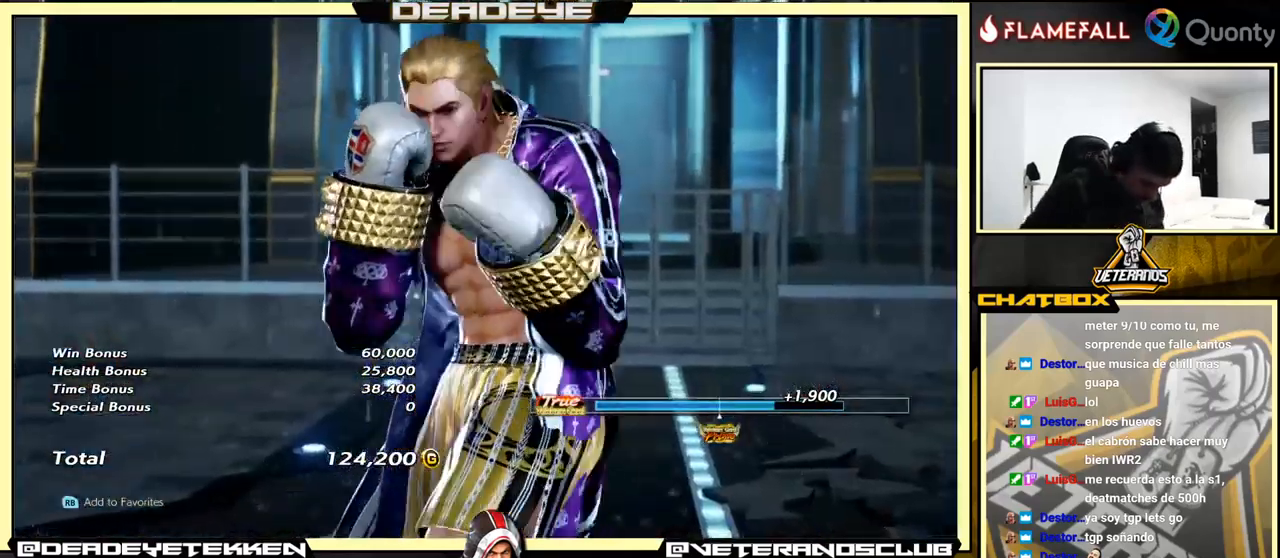
{"buttons": [], "left_stick": "center", "events": []}
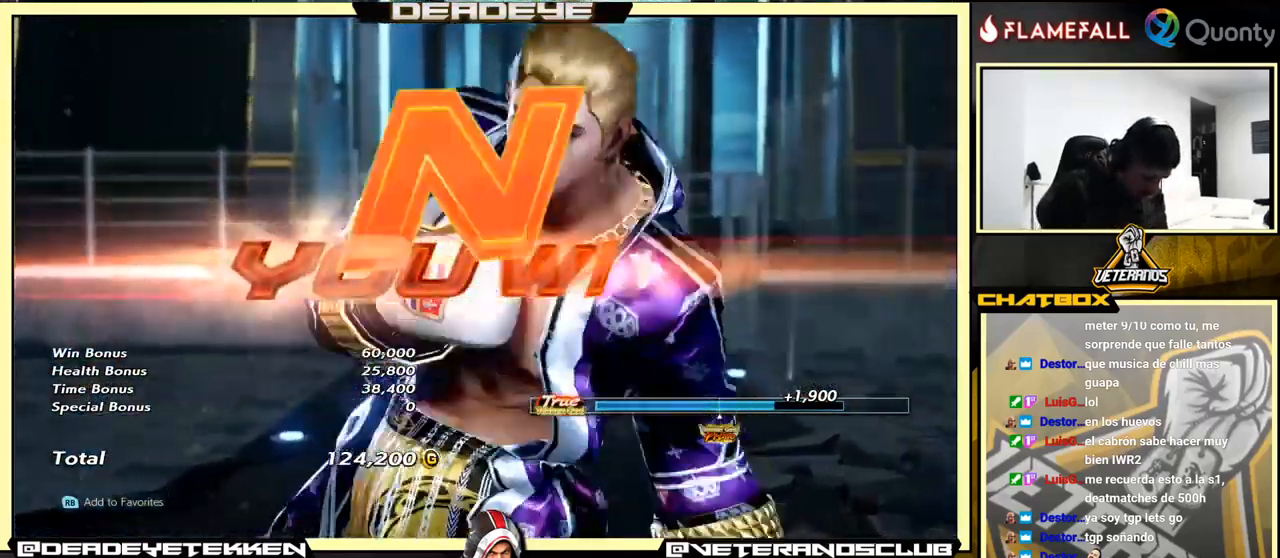
{"buttons": [], "left_stick": "center", "events": []}
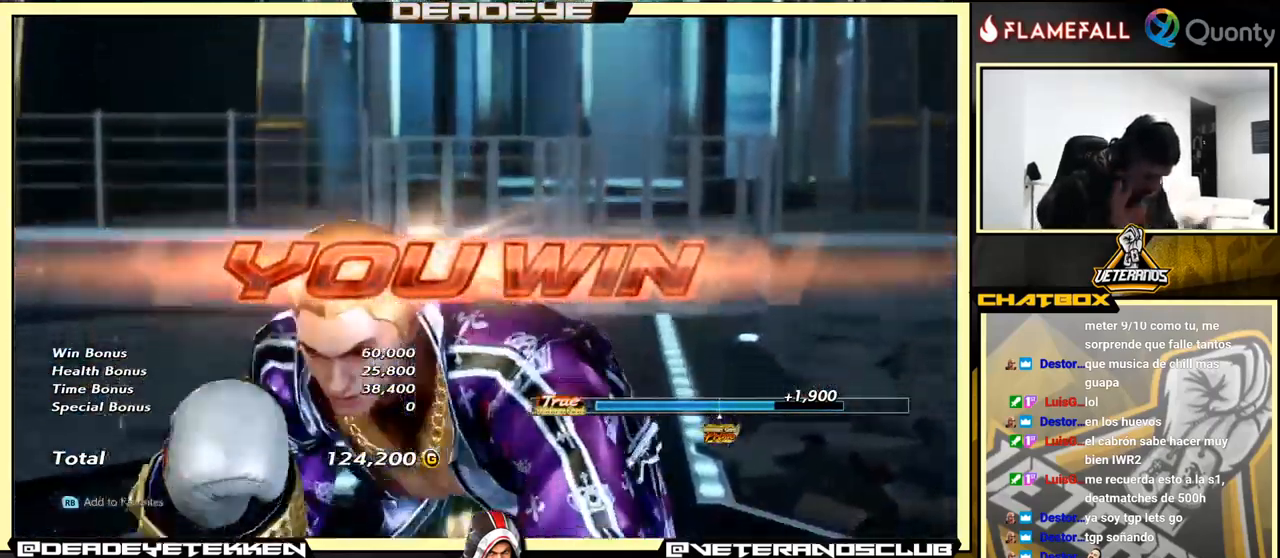
{"buttons": [], "left_stick": "center", "events": []}
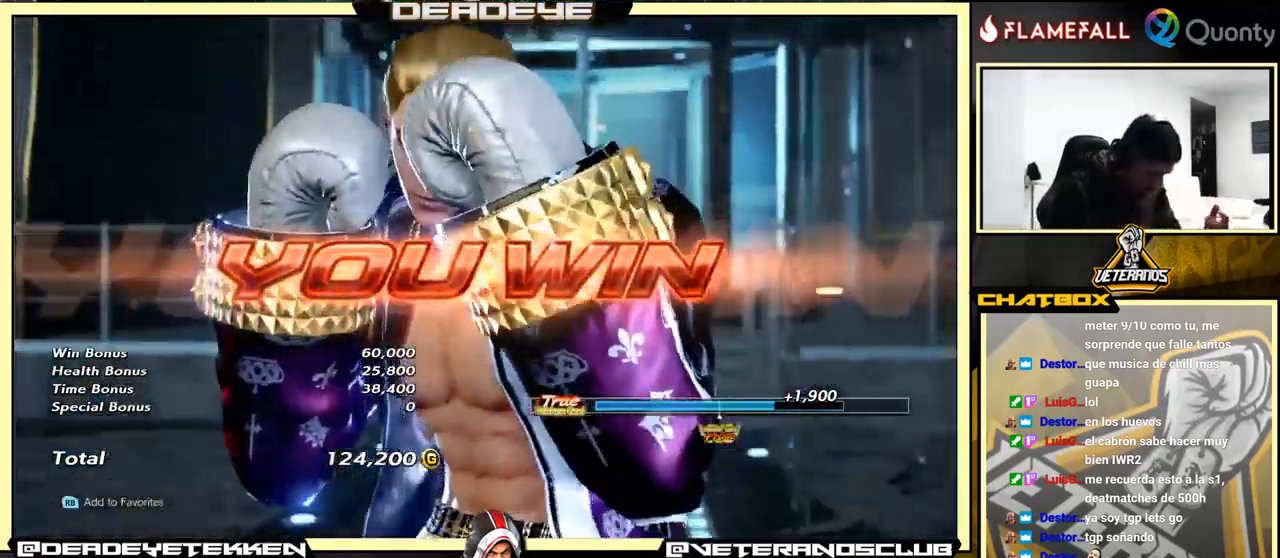
{"buttons": [], "left_stick": "center", "events": []}
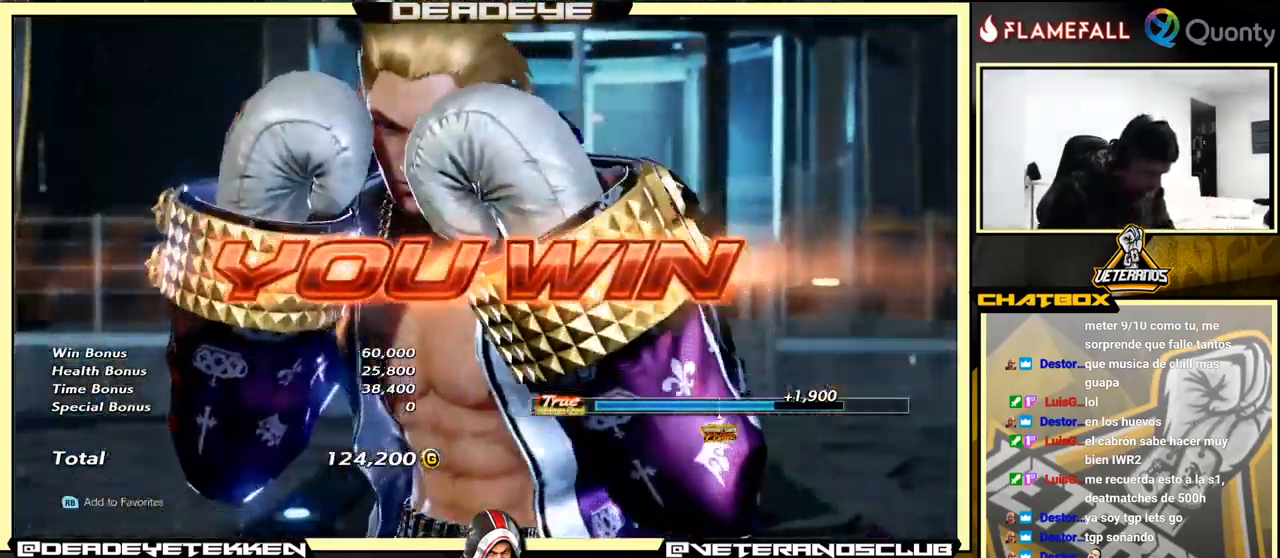
{"buttons": [], "left_stick": "center", "events": []}
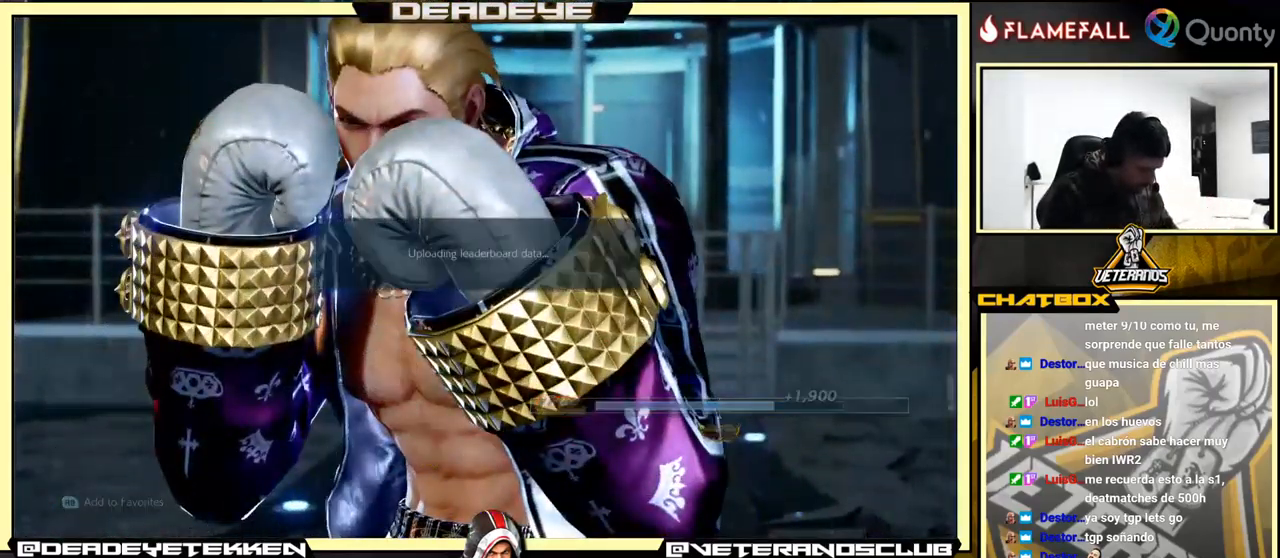
{"buttons": [], "left_stick": "center", "events": [[367, "CROSS", "down"], [484, "CROSS", "up"]]}
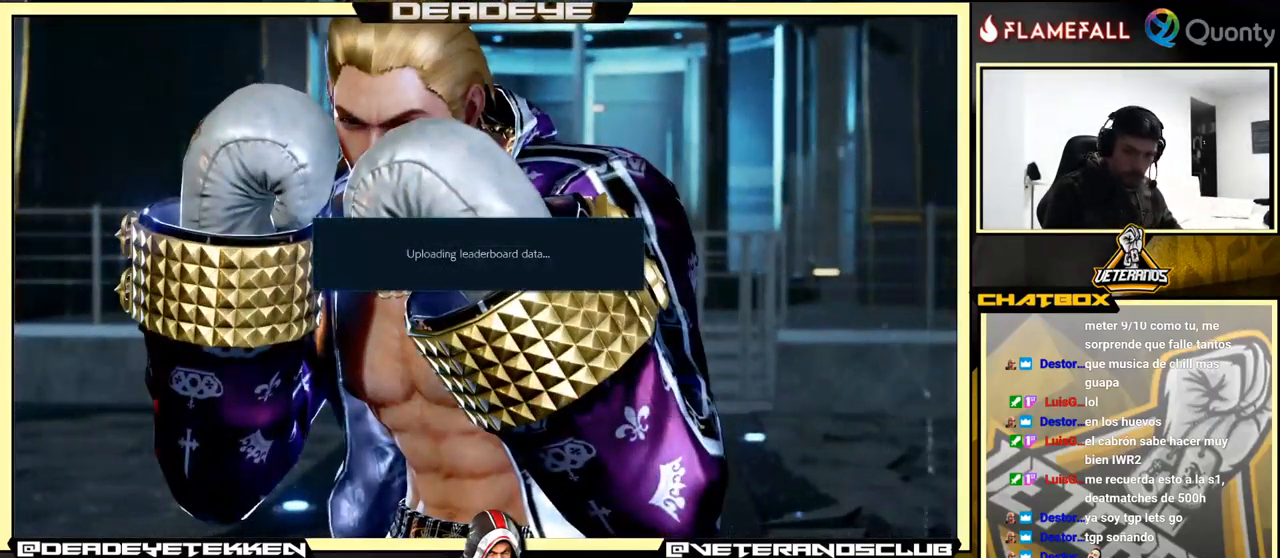
{"buttons": [], "left_stick": "center", "events": []}
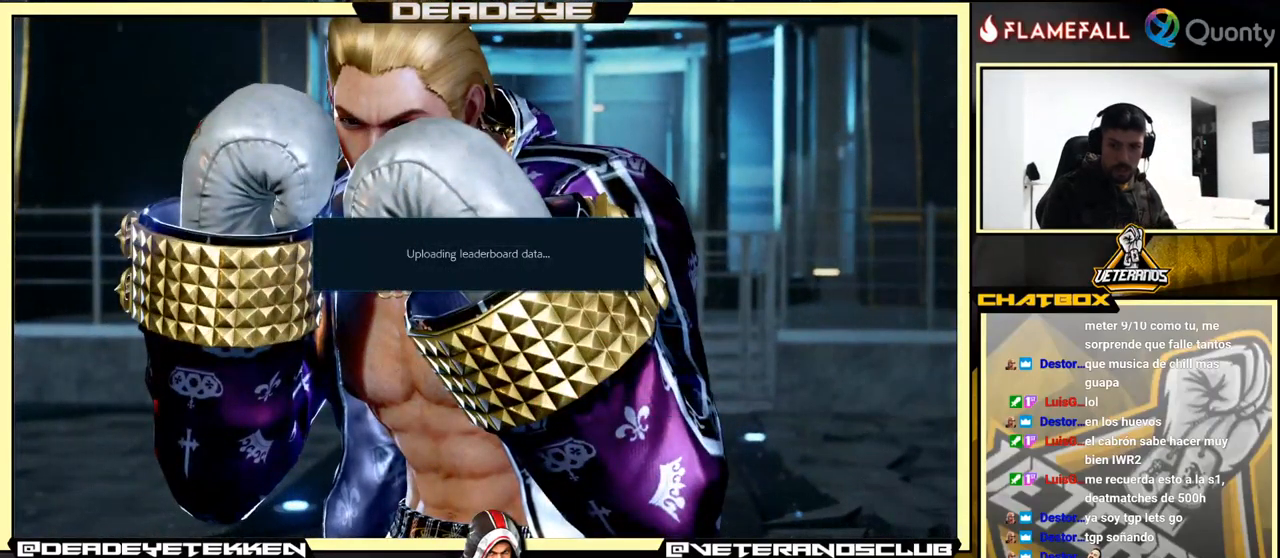
{"buttons": [], "left_stick": "center", "events": [[34, "CROSS", "down"], [166, "CROSS", "up"], [366, "CROSS", "down"], [483, "CROSS", "up"]]}
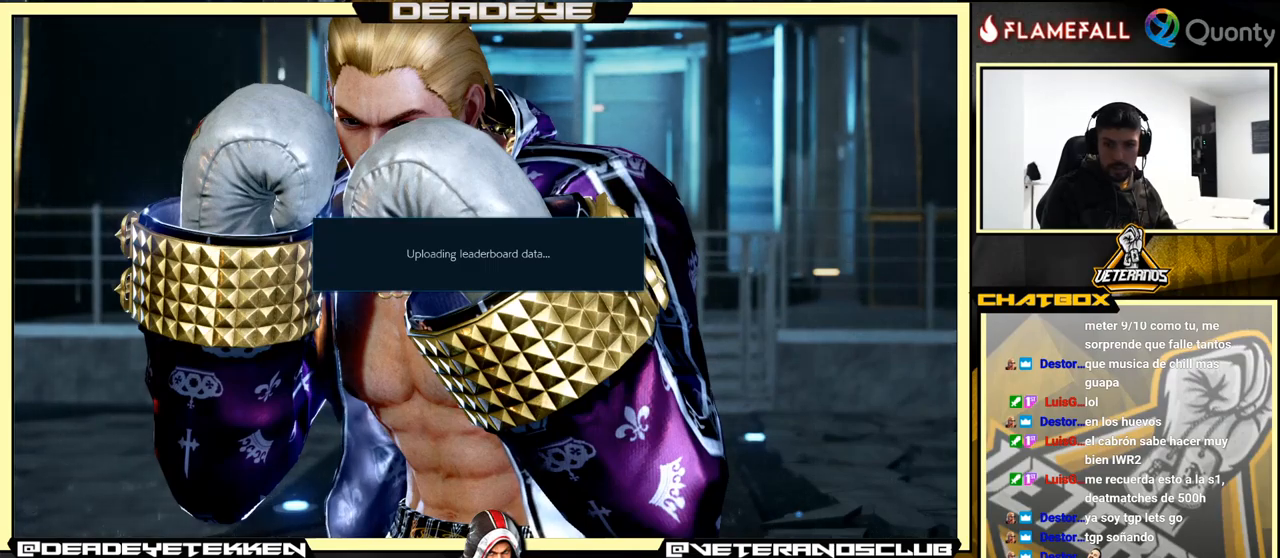
{"buttons": ["CROSS"], "left_stick": "center", "events": [[166, "CROSS", "down"], [266, "CROSS", "up"], [483, "CROSS", "down"]]}
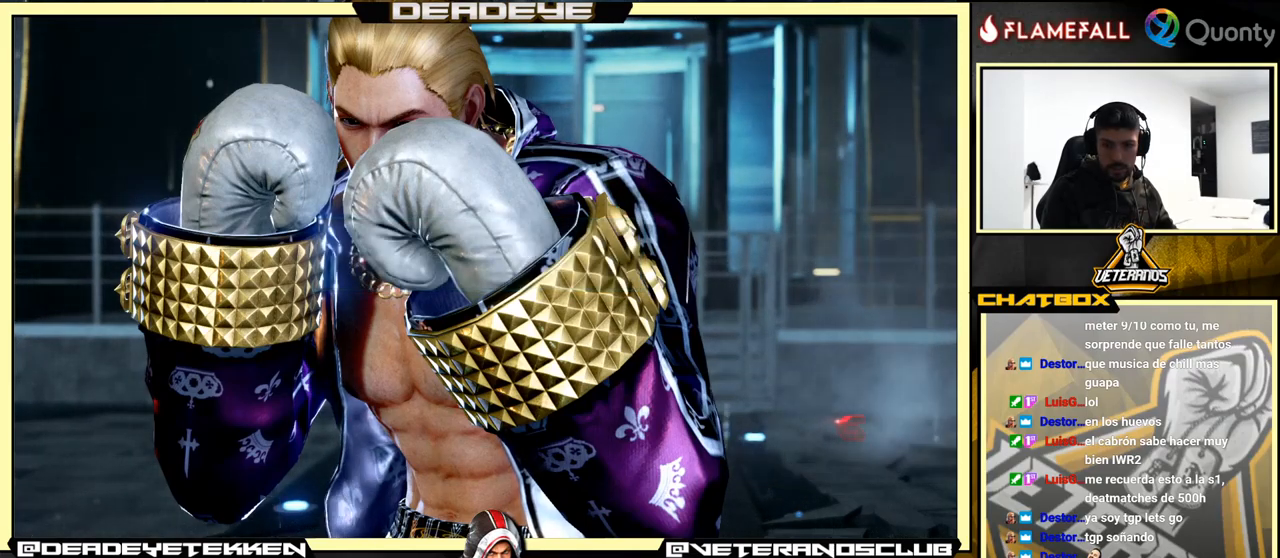
{"buttons": [], "left_stick": "center", "events": [[66, "CROSS", "up"], [283, "CROSS", "down"], [333, "CROSS", "up"]]}
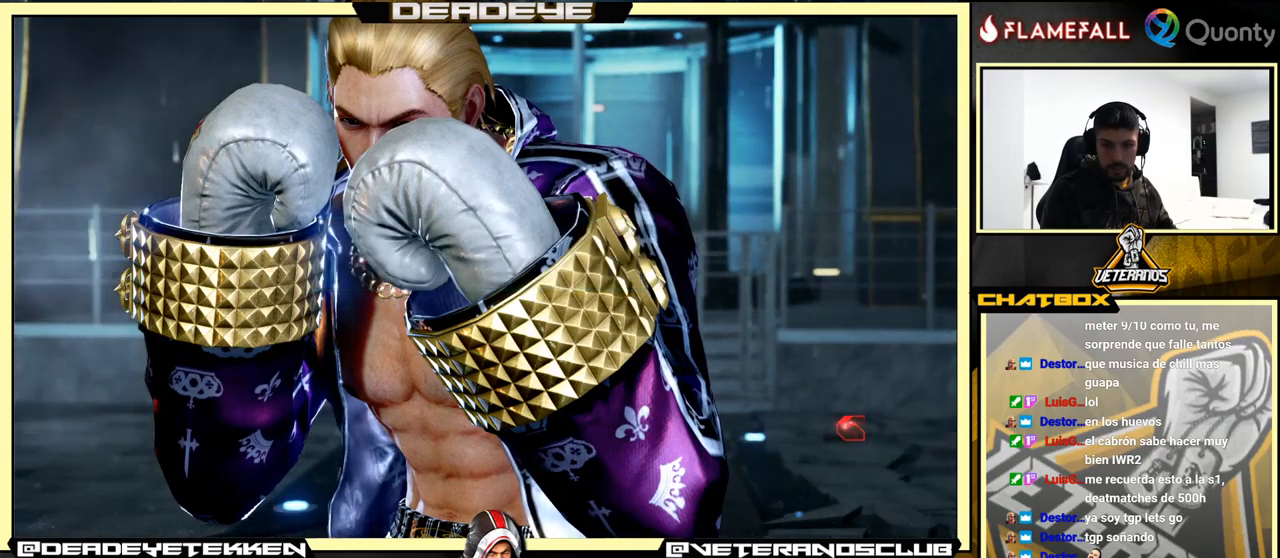
{"buttons": [], "left_stick": "center", "events": [[66, "CROSS", "down"], [166, "CROSS", "up"], [400, "CROSS", "down"], [450, "CROSS", "up"]]}
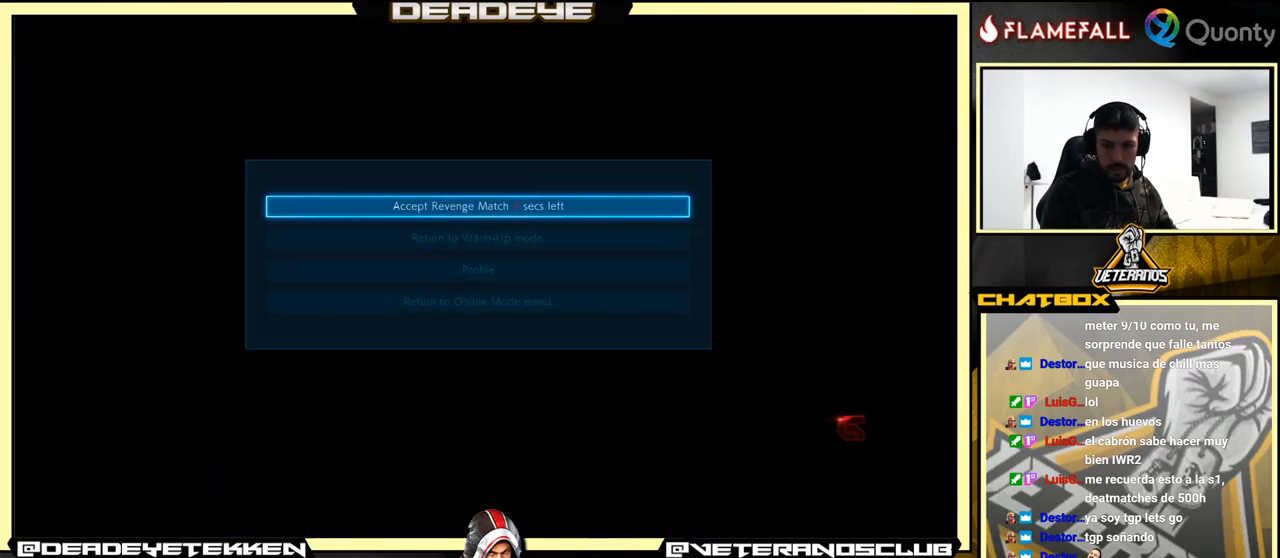
{"buttons": [], "left_stick": "center", "events": [[166, "CROSS", "down"], [250, "CROSS", "up"]]}
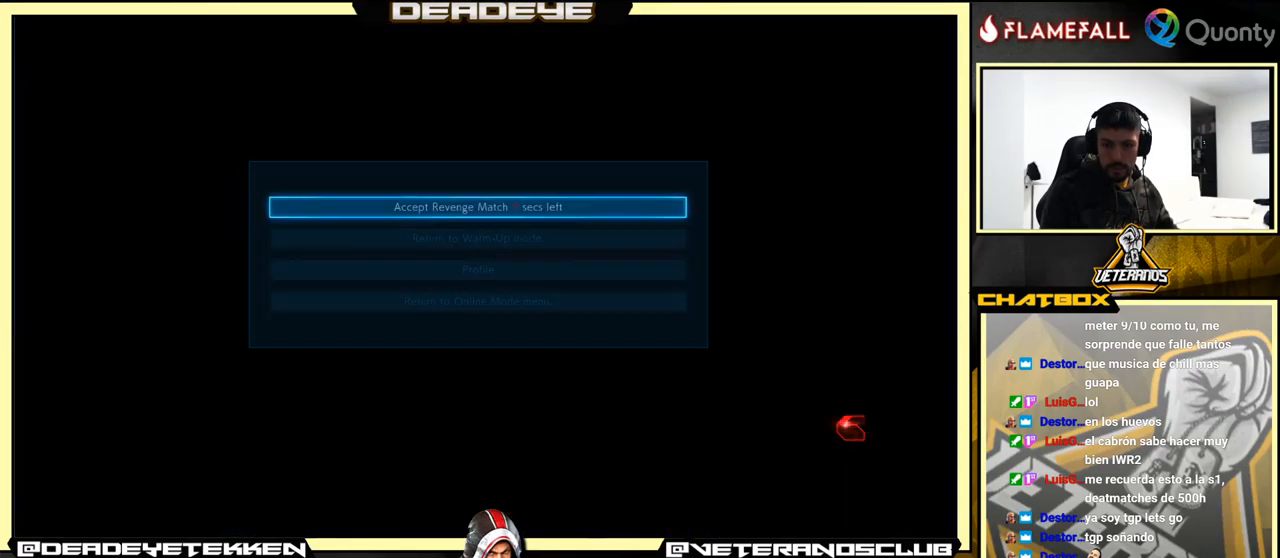
{"buttons": ["CROSS"], "left_stick": "center", "events": [[16, "CROSS", "down"], [116, "CROSS", "up"], [466, "CROSS", "down"]]}
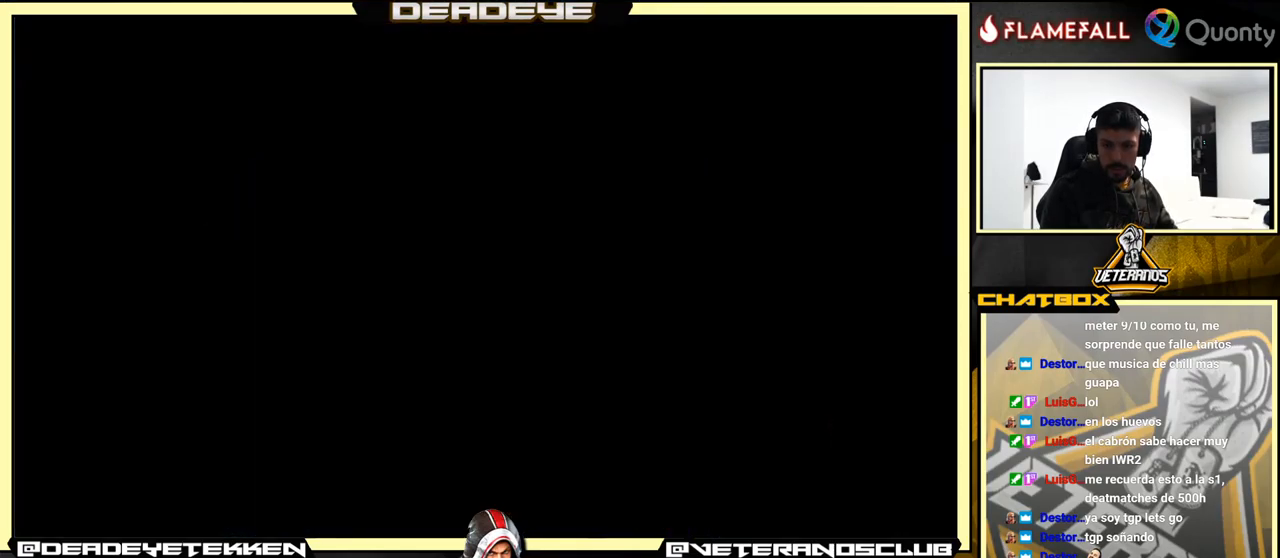
{"buttons": ["CROSS"], "left_stick": "center", "events": [[83, "CROSS", "up"], [450, "CROSS", "down"]]}
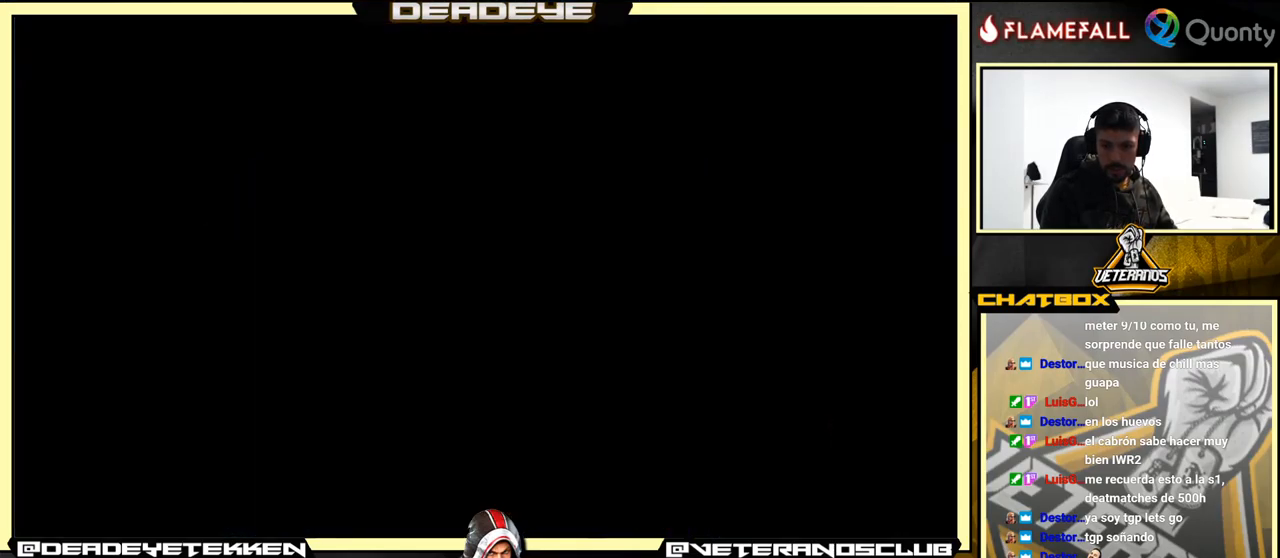
{"buttons": ["CROSS"], "left_stick": "center", "events": [[33, "CROSS", "up"], [450, "CROSS", "down"]]}
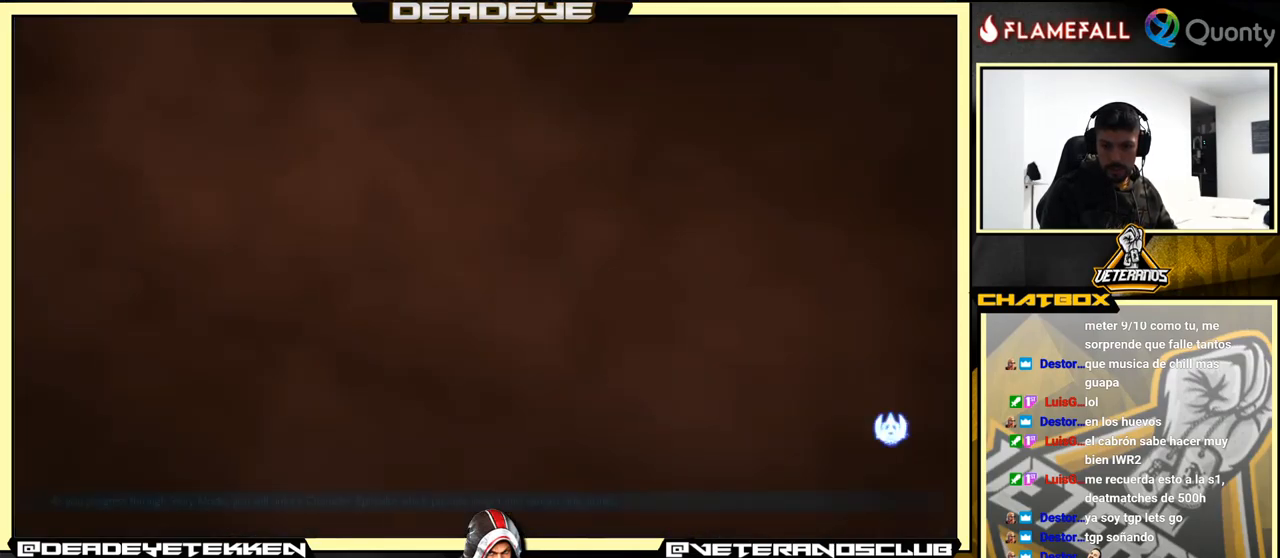
{"buttons": ["CROSS"], "left_stick": "center", "events": [[83, "CROSS", "up"], [416, "CROSS", "down"]]}
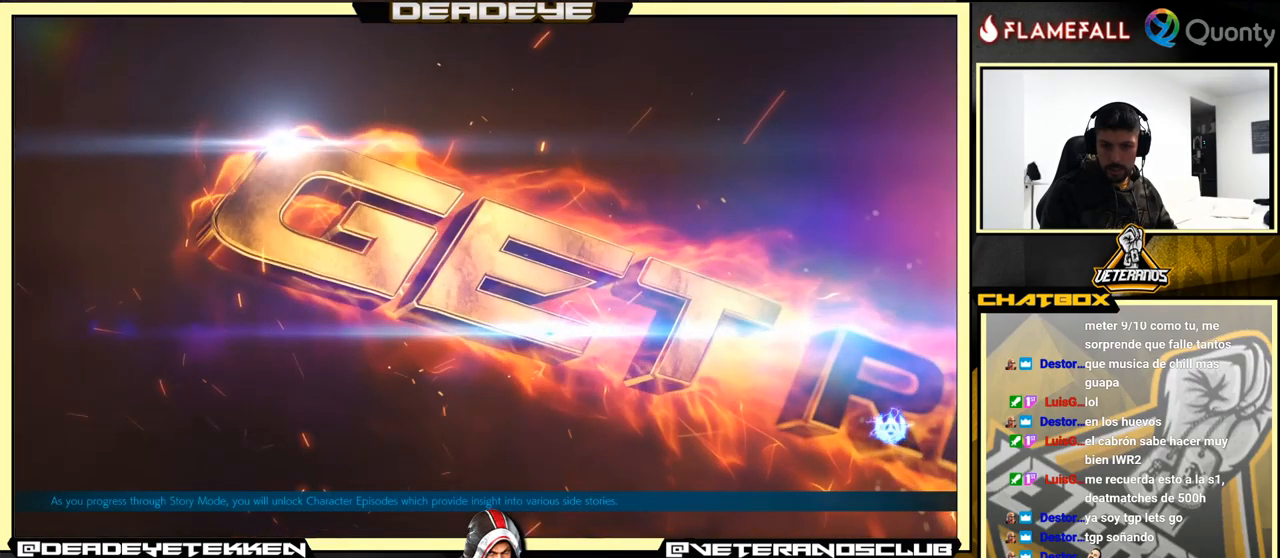
{"buttons": [], "left_stick": "center", "events": [[33, "CROSS", "up"], [233, "CROSS", "down"], [383, "CROSS", "up"]]}
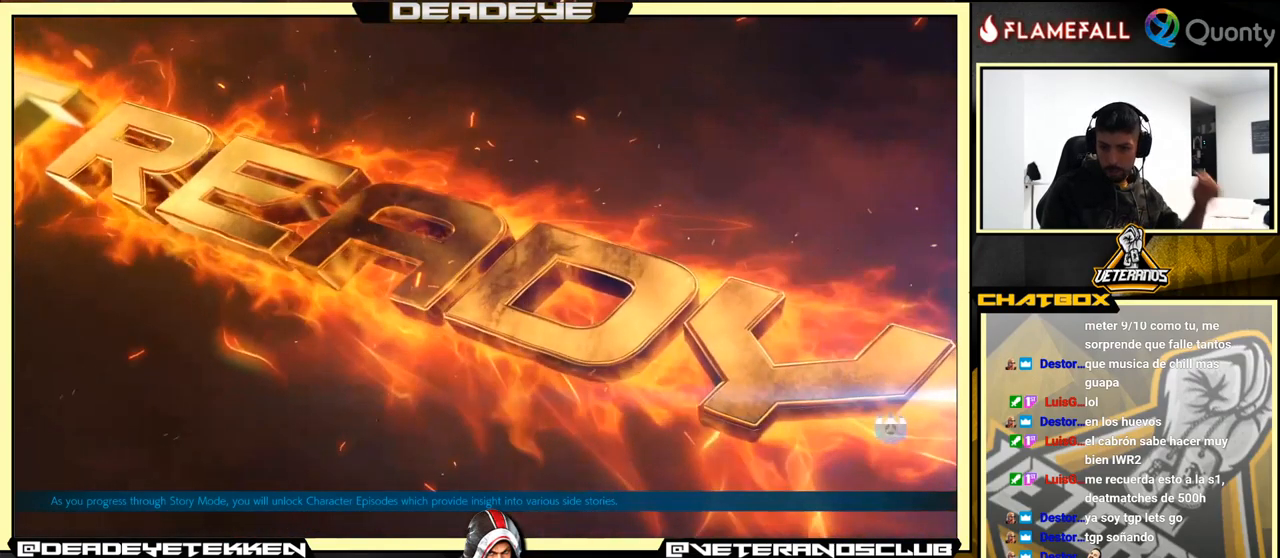
{"buttons": ["CROSS"], "left_stick": "center", "events": [[50, "CROSS", "down"], [200, "CROSS", "up"], [400, "CROSS", "down"]]}
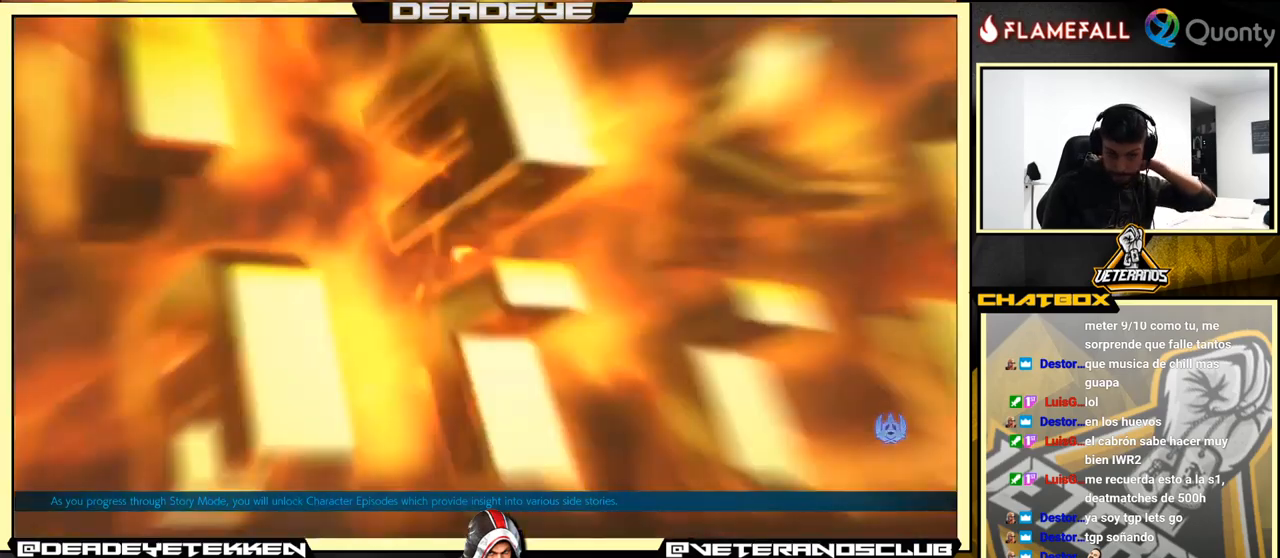
{"buttons": [], "left_stick": "center", "events": [[17, "CROSS", "up"]]}